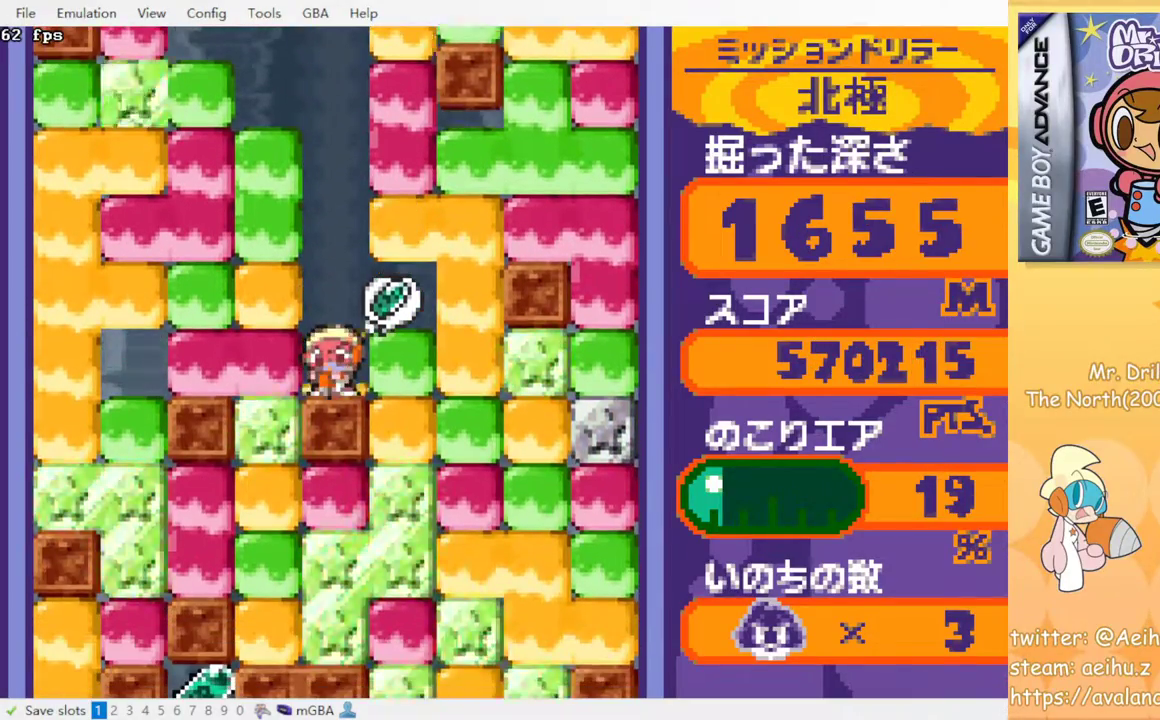
Gameplay with a controller (PlayStation layout); each line is a JSON object with the inputs held at the frame after it. "events" lists button and stick changes between this image and that frame as [ms after this image, input, new state], when the widget could be followed in between. Not read: L3 R3 left_stick right_stick.
{"buttons": ["SQUARE", "DPAD_DOWN"], "events": [[100, "DPAD_LEFT", "down"], [150, "SQUARE", "down"], [267, "SQUARE", "up"], [383, "DPAD_DOWN", "down"], [417, "DPAD_LEFT", "up"], [450, "SQUARE", "down"]]}
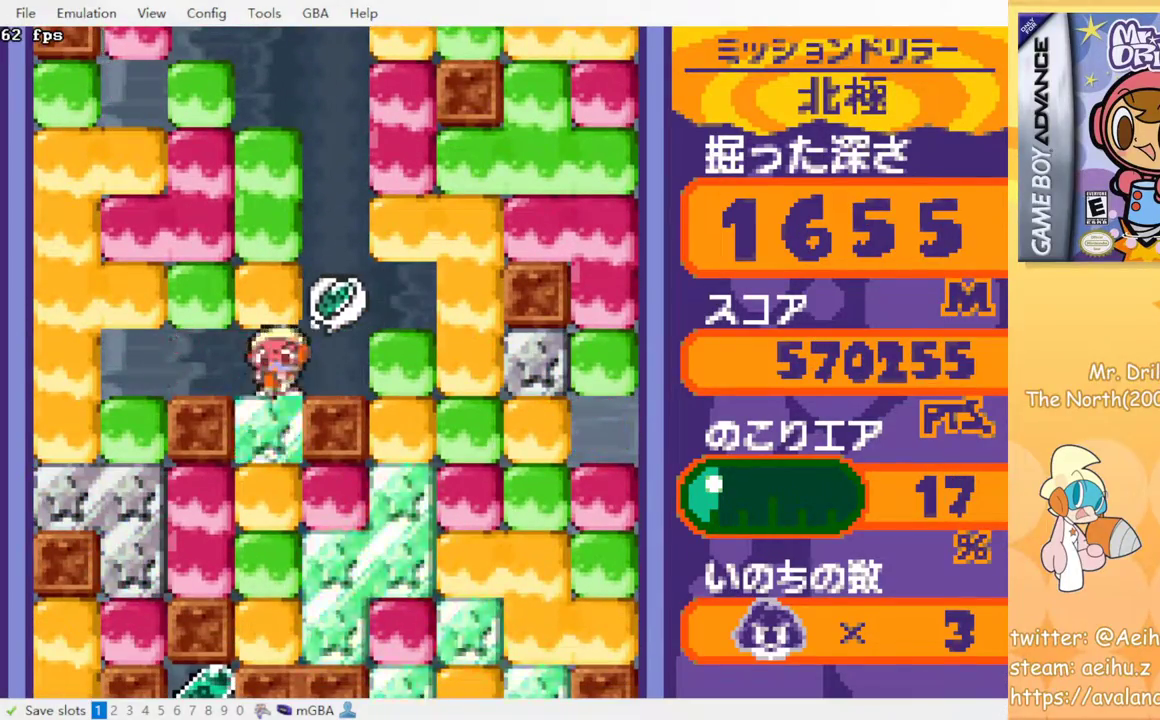
{"buttons": ["DPAD_RIGHT"], "events": [[50, "SQUARE", "up"], [133, "SQUARE", "down"], [233, "SQUARE", "up"], [300, "SQUARE", "down"], [400, "SQUARE", "up"], [467, "DPAD_DOWN", "up"], [467, "DPAD_RIGHT", "down"]]}
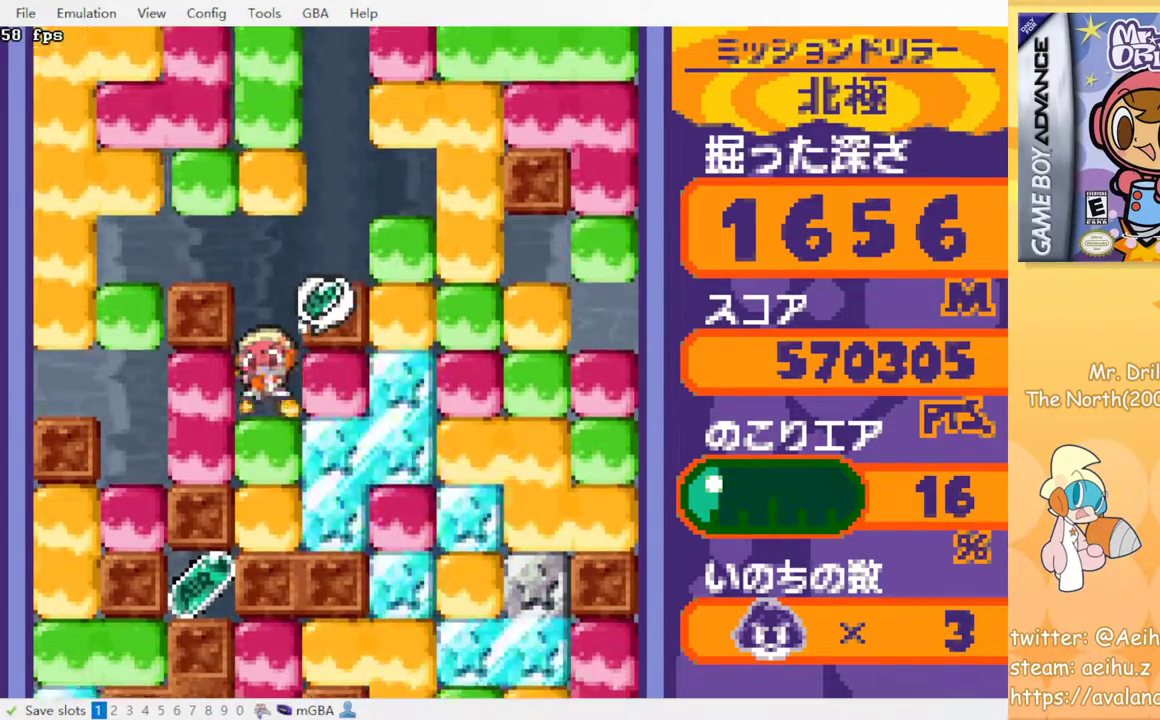
{"buttons": ["DPAD_DOWN"], "events": [[50, "SQUARE", "down"], [167, "SQUARE", "up"], [383, "DPAD_RIGHT", "up"], [483, "DPAD_DOWN", "down"]]}
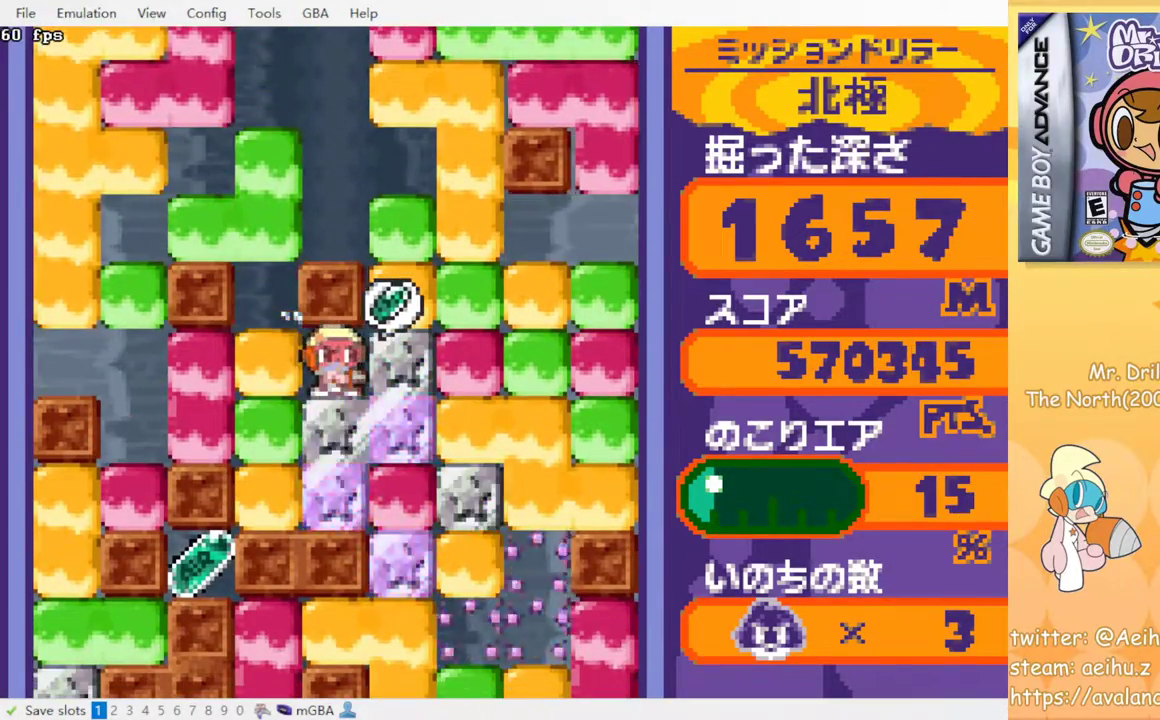
{"buttons": ["SQUARE", "DPAD_LEFT"], "events": [[17, "SQUARE", "down"], [150, "SQUARE", "up"], [250, "DPAD_DOWN", "up"], [383, "DPAD_LEFT", "down"], [483, "SQUARE", "down"]]}
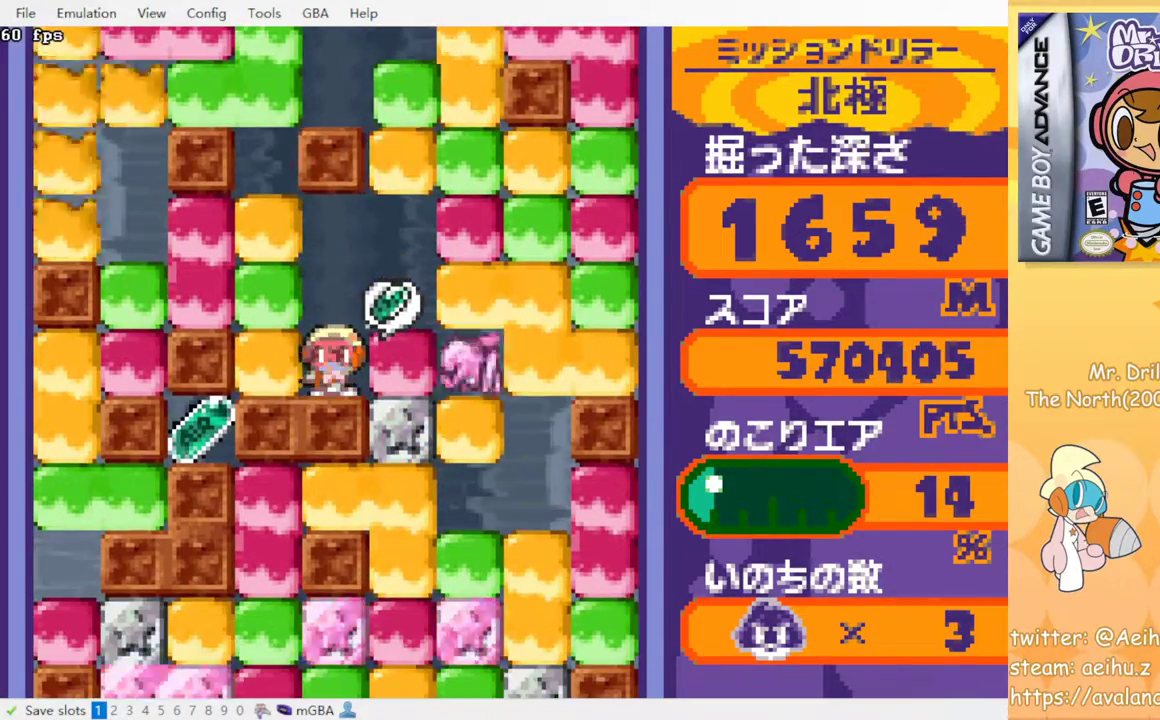
{"buttons": ["DPAD_UP"], "events": [[133, "SQUARE", "up"], [317, "DPAD_LEFT", "up"], [333, "DPAD_UP", "down"], [367, "SQUARE", "down"], [500, "SQUARE", "up"]]}
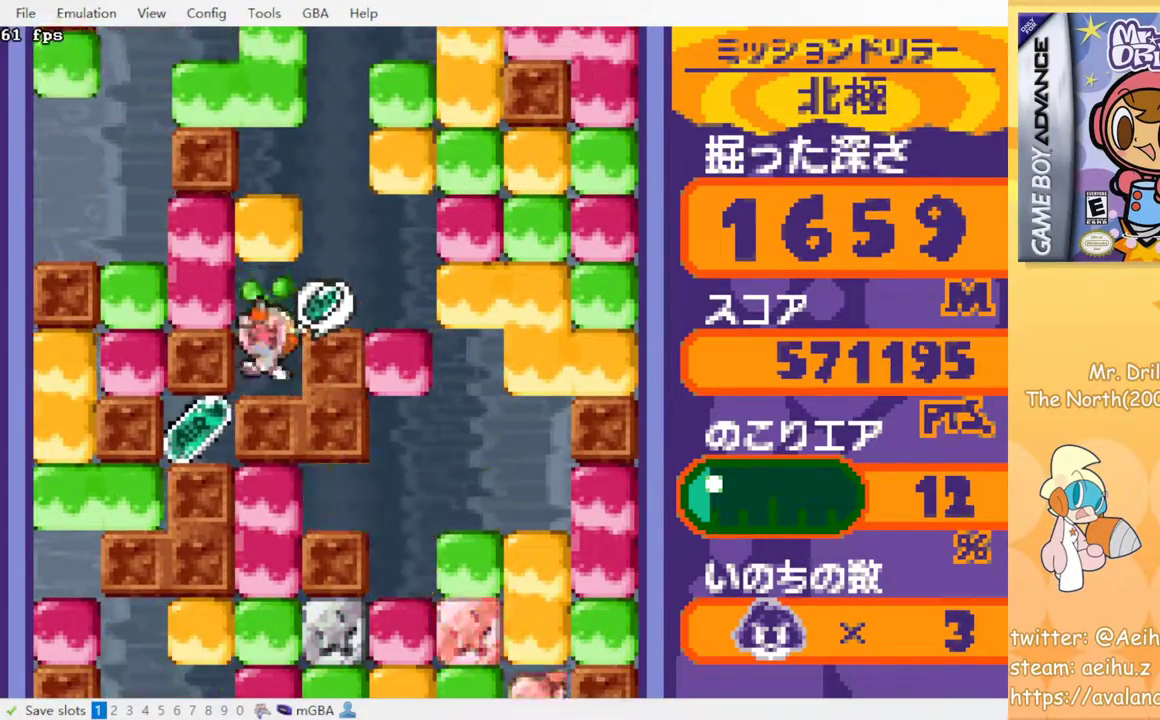
{"buttons": ["DPAD_RIGHT"], "events": [[33, "DPAD_UP", "up"], [167, "DPAD_RIGHT", "down"]]}
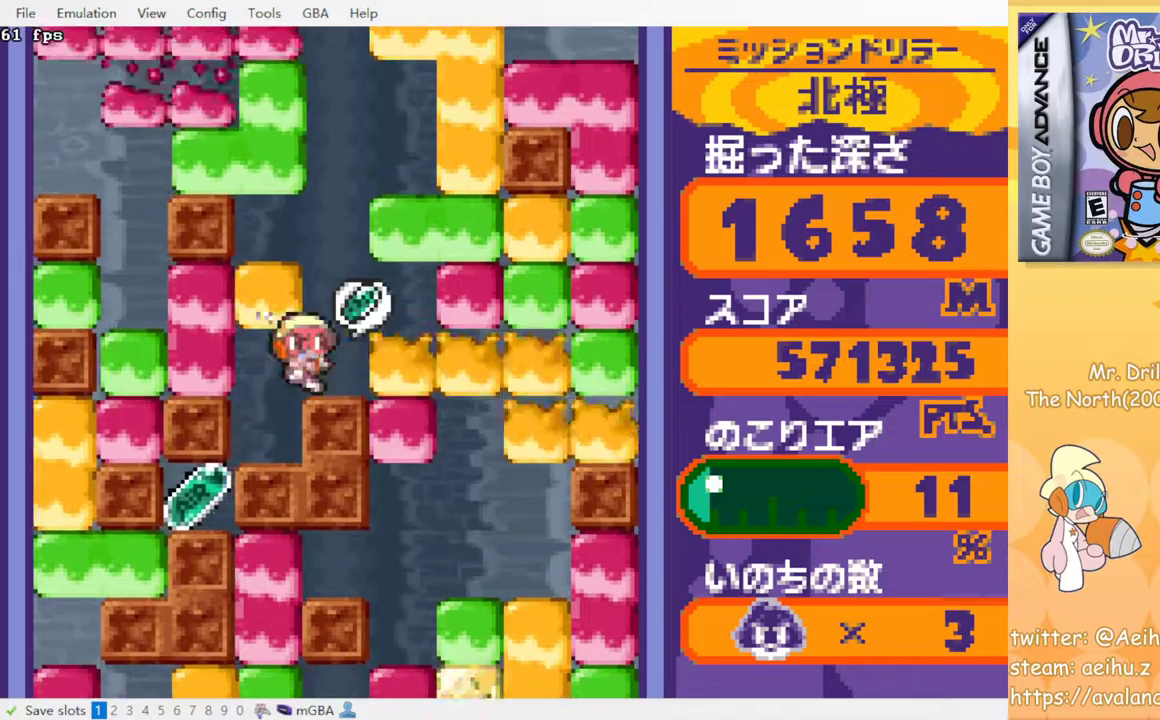
{"buttons": [], "events": [[150, "DPAD_RIGHT", "up"]]}
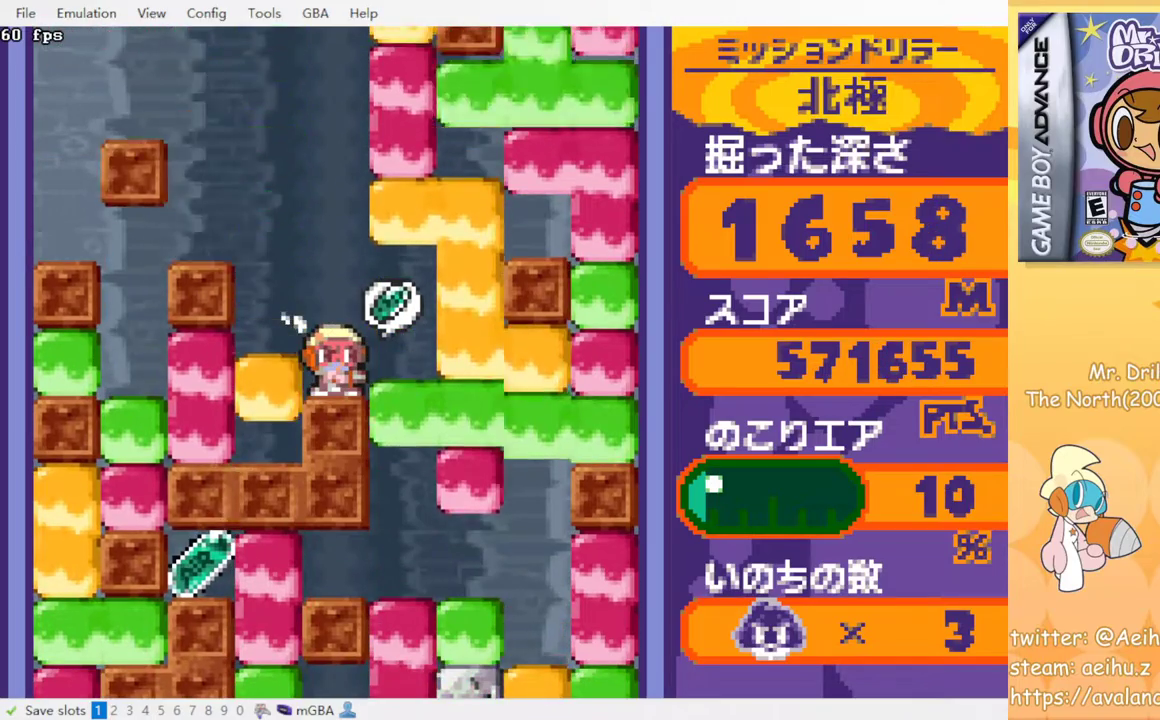
{"buttons": [], "events": []}
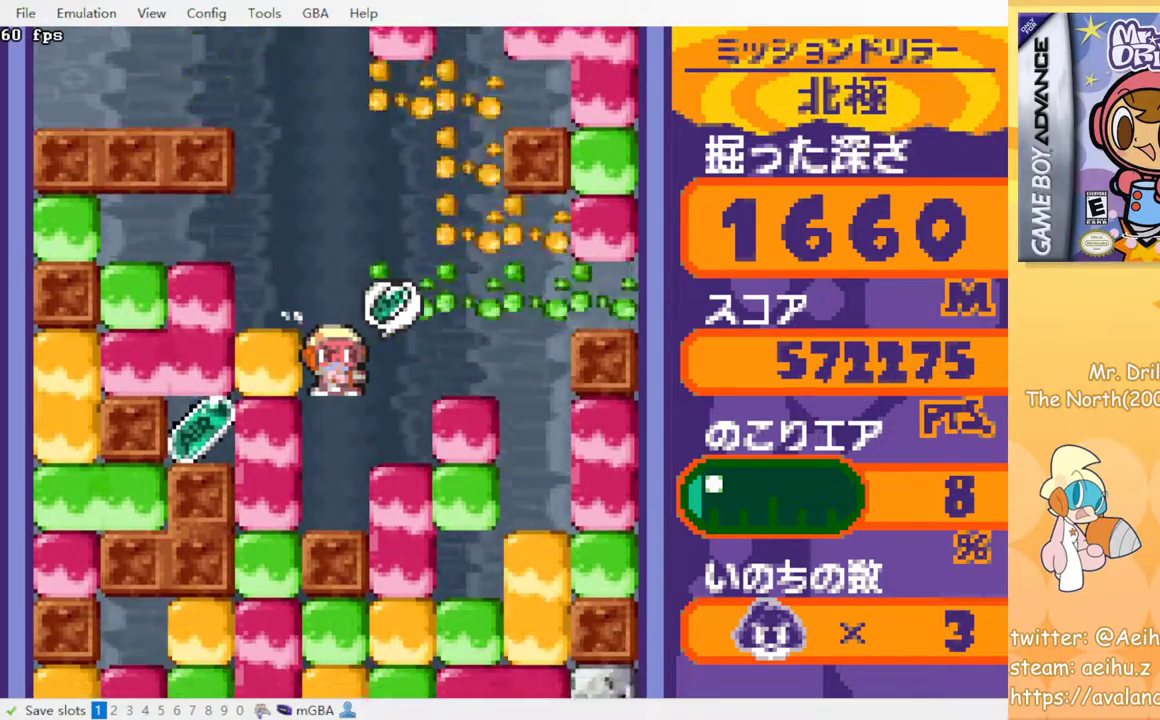
{"buttons": [], "events": [[167, "DPAD_LEFT", "down"], [283, "SQUARE", "down"], [333, "DPAD_LEFT", "up"], [417, "SQUARE", "up"]]}
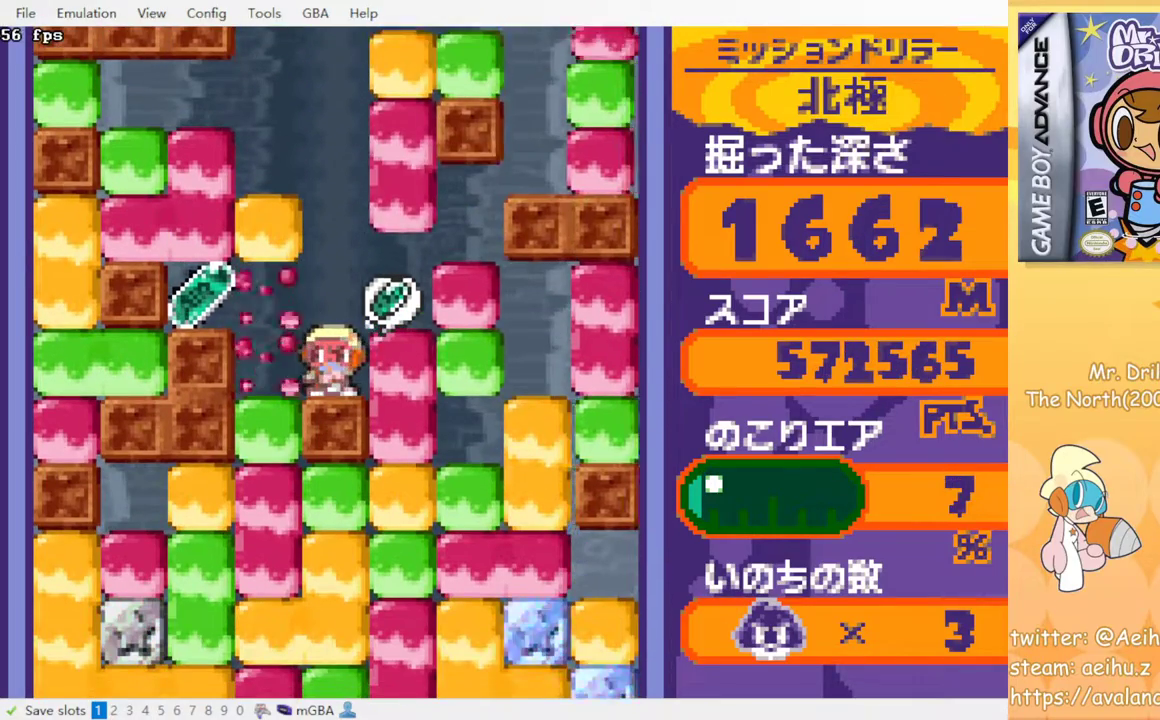
{"buttons": [], "events": []}
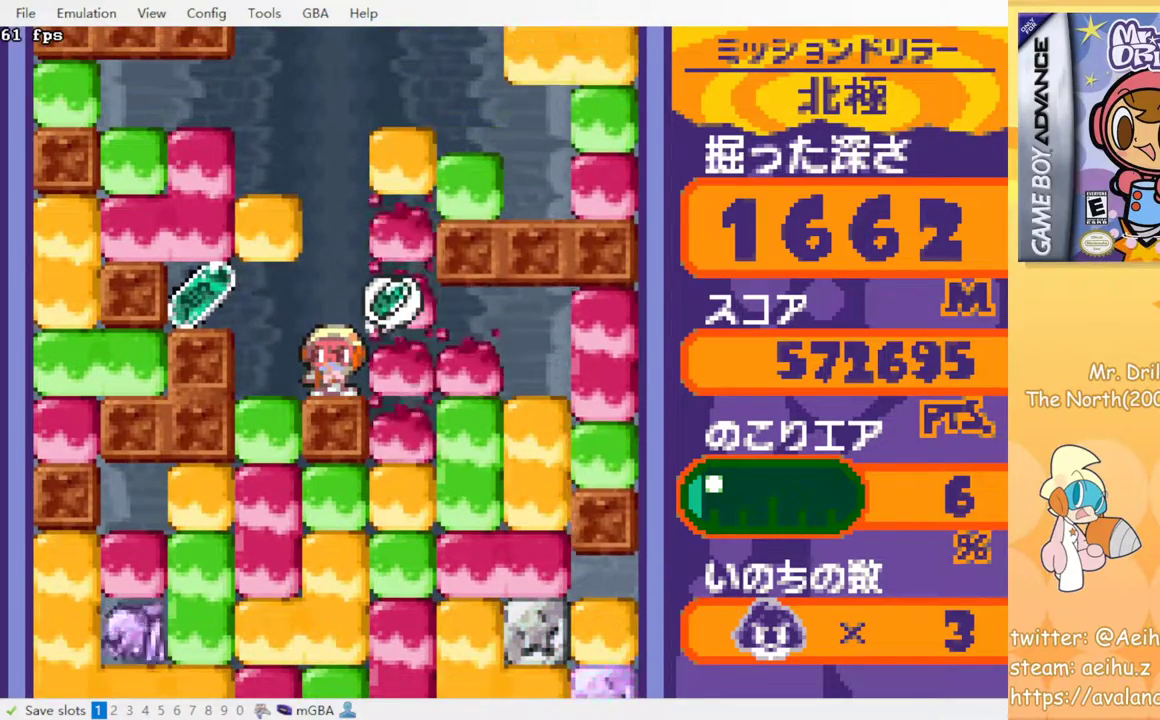
{"buttons": [], "events": []}
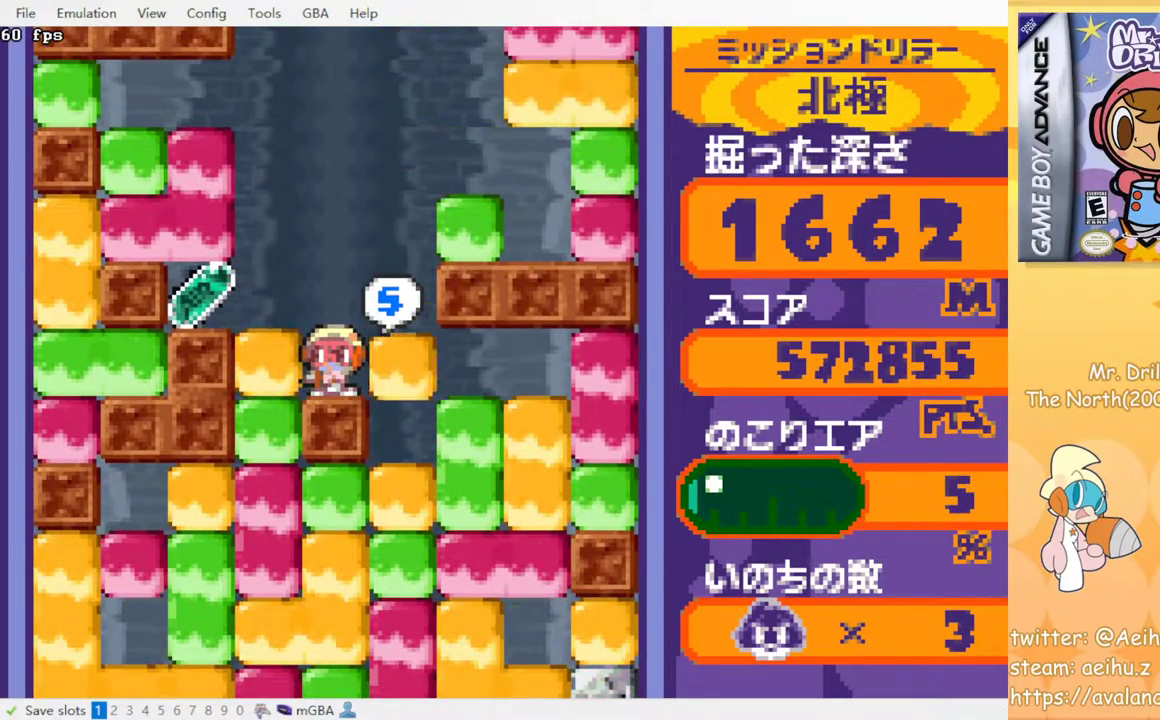
{"buttons": ["DPAD_LEFT"], "events": [[17, "DPAD_LEFT", "down"]]}
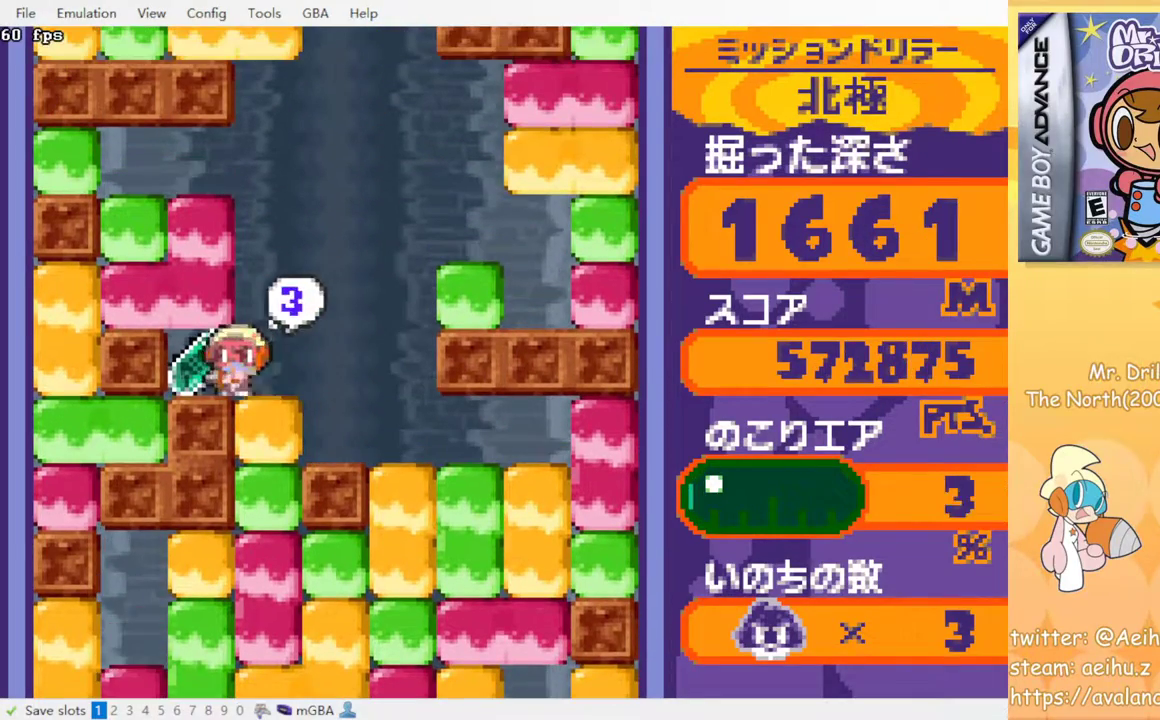
{"buttons": ["DPAD_RIGHT"], "events": [[133, "DPAD_LEFT", "up"], [150, "DPAD_RIGHT", "down"]]}
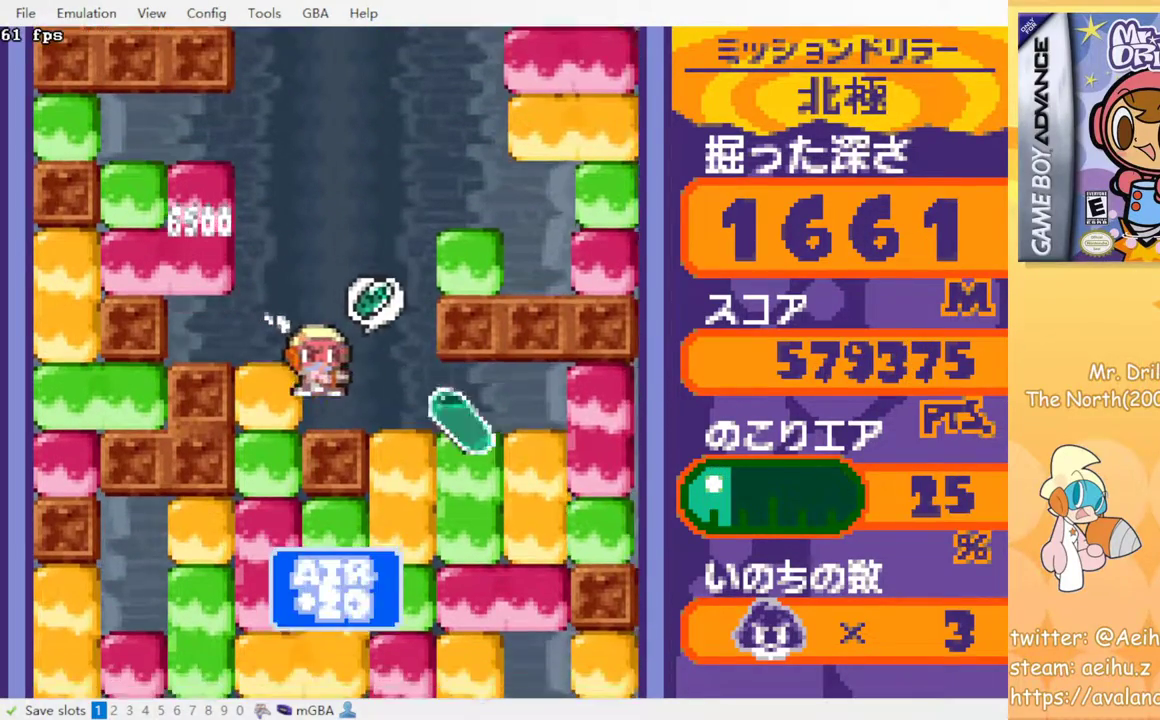
{"buttons": ["SQUARE", "DPAD_DOWN"], "events": [[250, "DPAD_DOWN", "down"], [267, "DPAD_RIGHT", "up"], [300, "SQUARE", "down"], [400, "SQUARE", "up"], [467, "SQUARE", "down"]]}
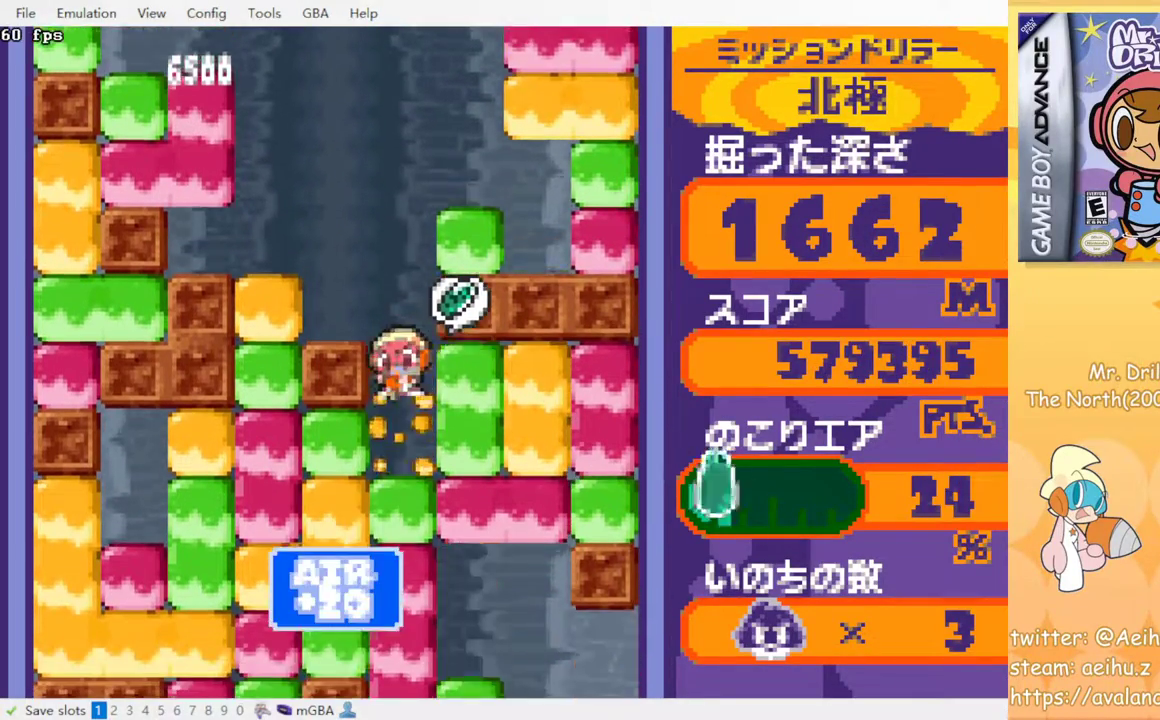
{"buttons": ["SQUARE"], "events": [[67, "SQUARE", "up"], [133, "SQUARE", "down"], [217, "SQUARE", "up"], [283, "SQUARE", "down"], [383, "SQUARE", "up"], [433, "SQUARE", "down"], [483, "DPAD_DOWN", "up"]]}
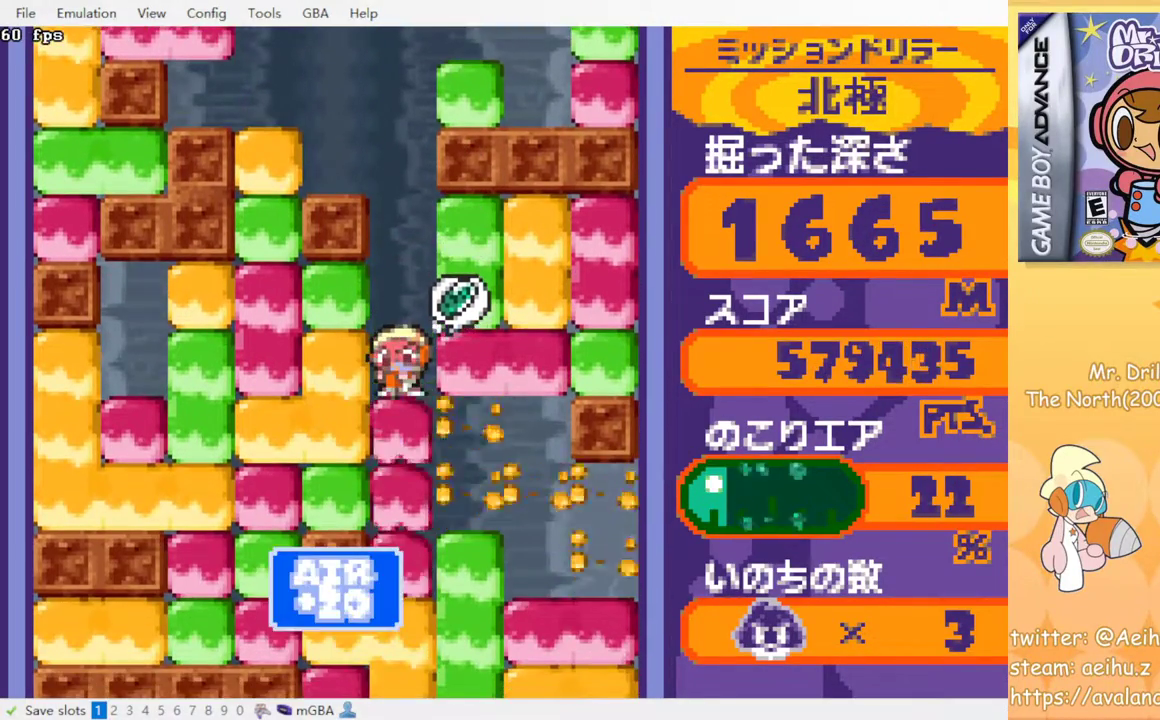
{"buttons": [], "events": [[33, "SQUARE", "up"], [100, "SQUARE", "down"], [200, "SQUARE", "up"], [283, "SQUARE", "down"], [350, "SQUARE", "up"], [433, "SQUARE", "down"], [500, "SQUARE", "up"]]}
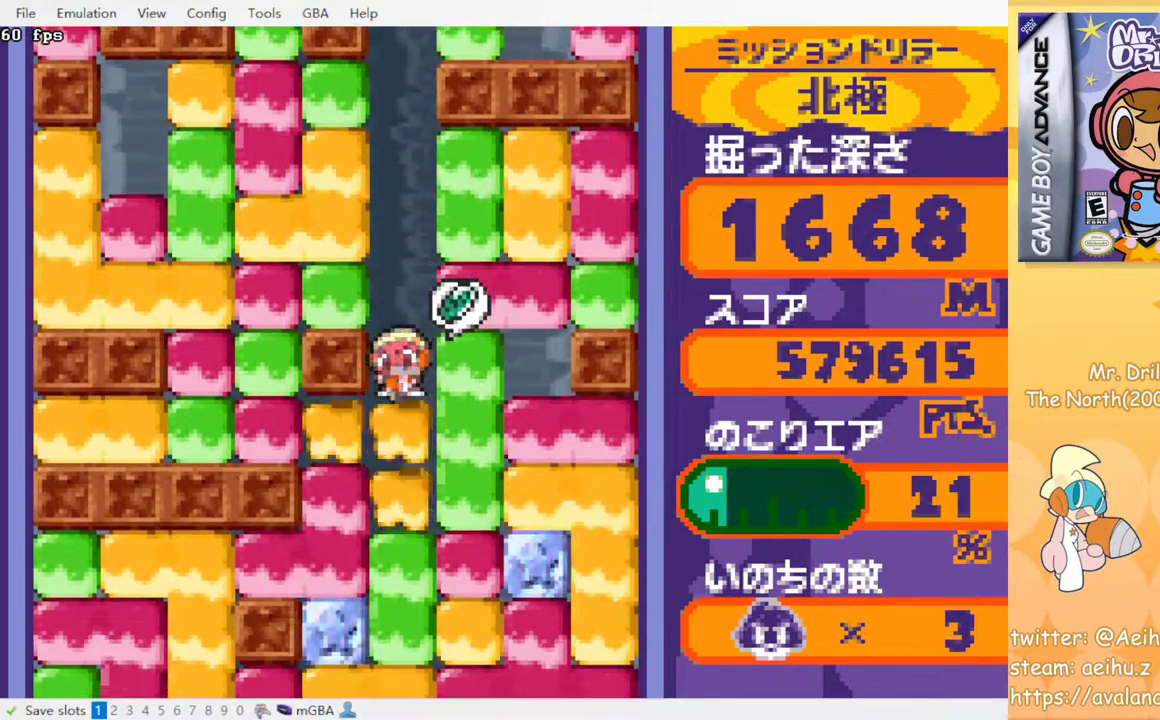
{"buttons": [], "events": [[83, "SQUARE", "down"], [167, "SQUARE", "up"], [233, "SQUARE", "down"], [317, "SQUARE", "up"], [400, "SQUARE", "down"], [483, "SQUARE", "up"]]}
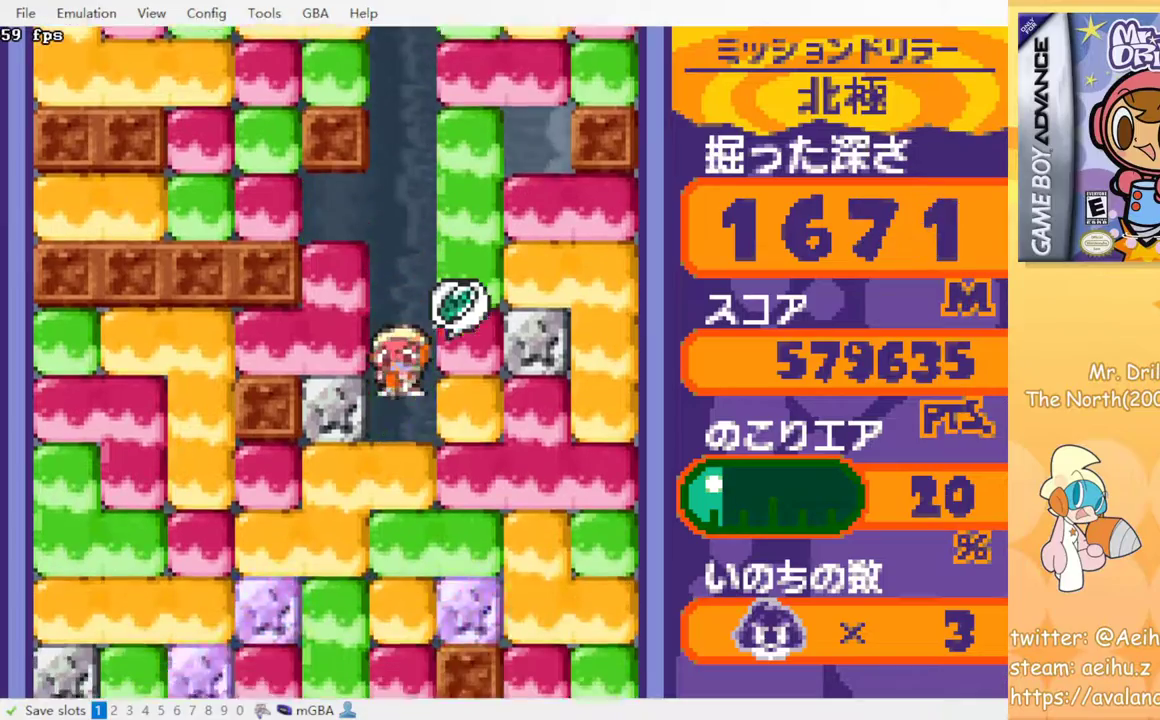
{"buttons": [], "events": [[50, "SQUARE", "down"], [117, "SQUARE", "up"], [217, "SQUARE", "down"], [300, "SQUARE", "up"], [383, "SQUARE", "down"], [467, "SQUARE", "up"]]}
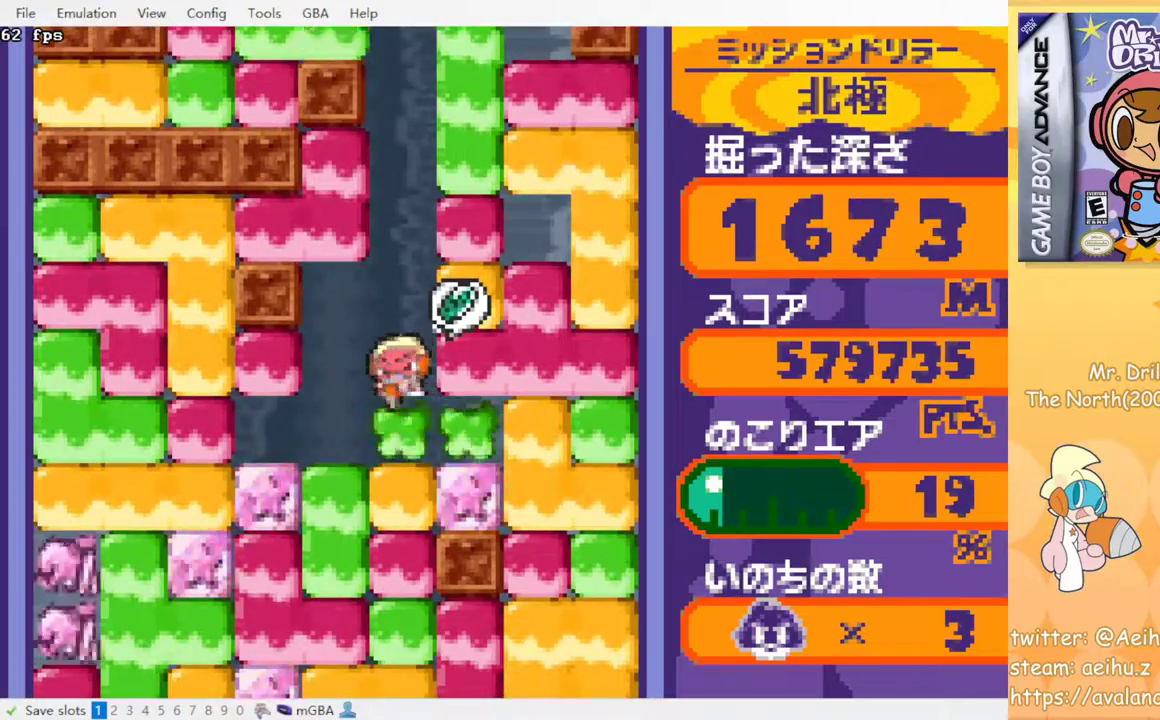
{"buttons": [], "events": [[33, "SQUARE", "down"], [133, "SQUARE", "up"], [200, "SQUARE", "down"], [283, "SQUARE", "up"], [350, "SQUARE", "down"], [433, "SQUARE", "up"]]}
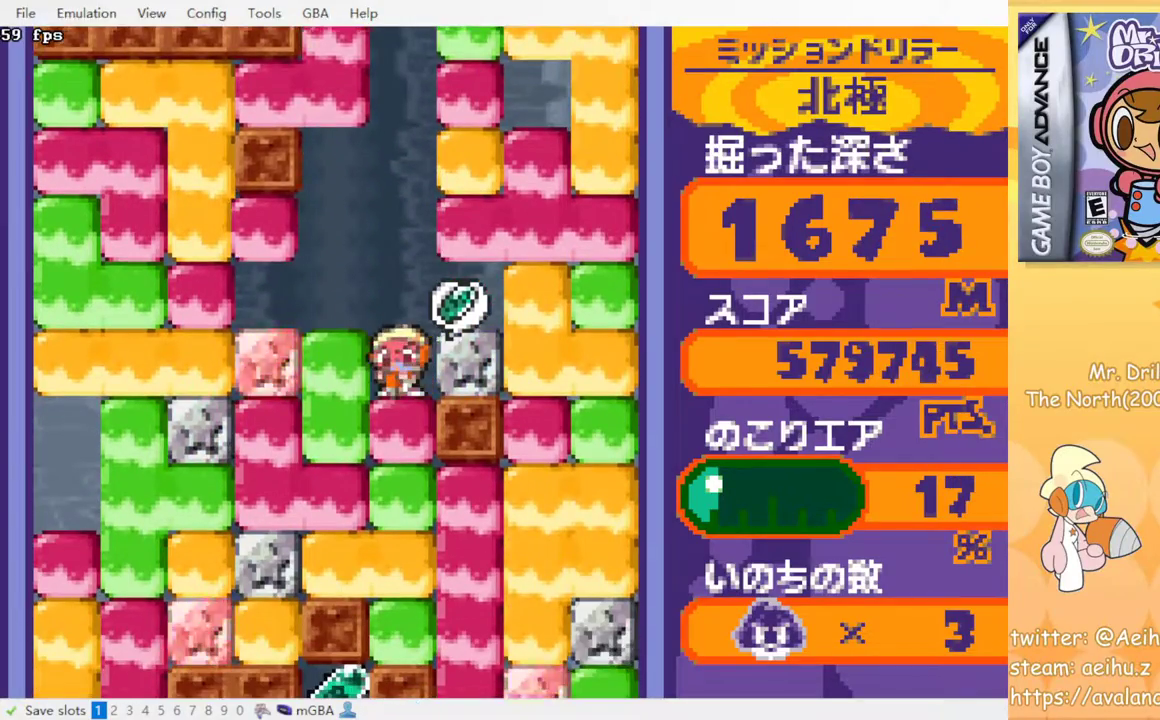
{"buttons": ["SQUARE"], "events": [[17, "SQUARE", "down"], [100, "SQUARE", "up"], [183, "SQUARE", "down"], [267, "SQUARE", "up"], [333, "SQUARE", "down"], [433, "SQUARE", "up"], [500, "SQUARE", "down"]]}
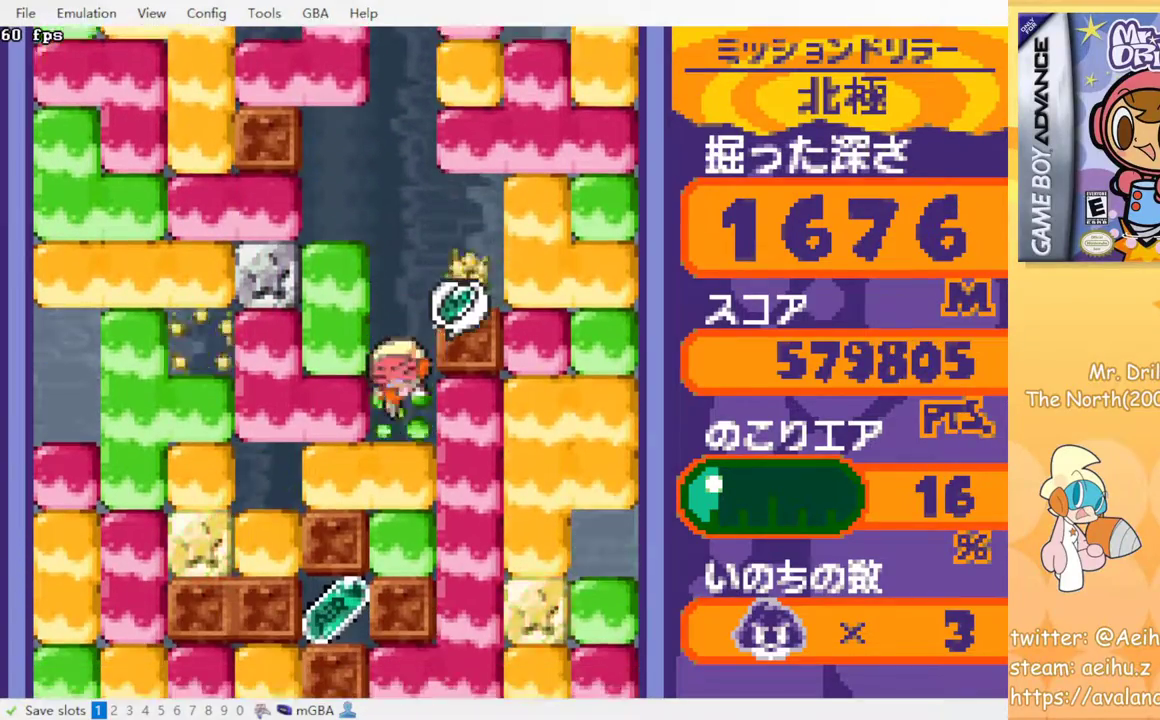
{"buttons": ["DPAD_RIGHT"], "events": [[100, "SQUARE", "up"], [200, "SQUARE", "down"], [300, "SQUARE", "up"], [450, "DPAD_RIGHT", "down"]]}
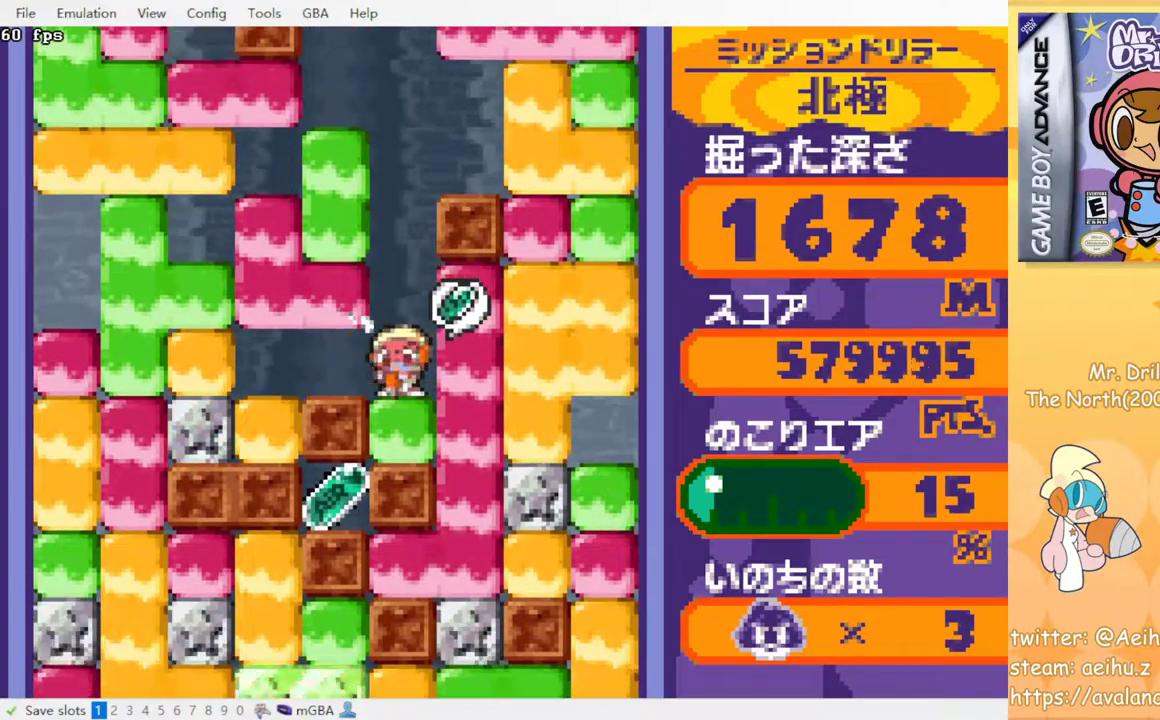
{"buttons": [], "events": [[50, "SQUARE", "down"], [200, "SQUARE", "up"], [367, "DPAD_RIGHT", "up"]]}
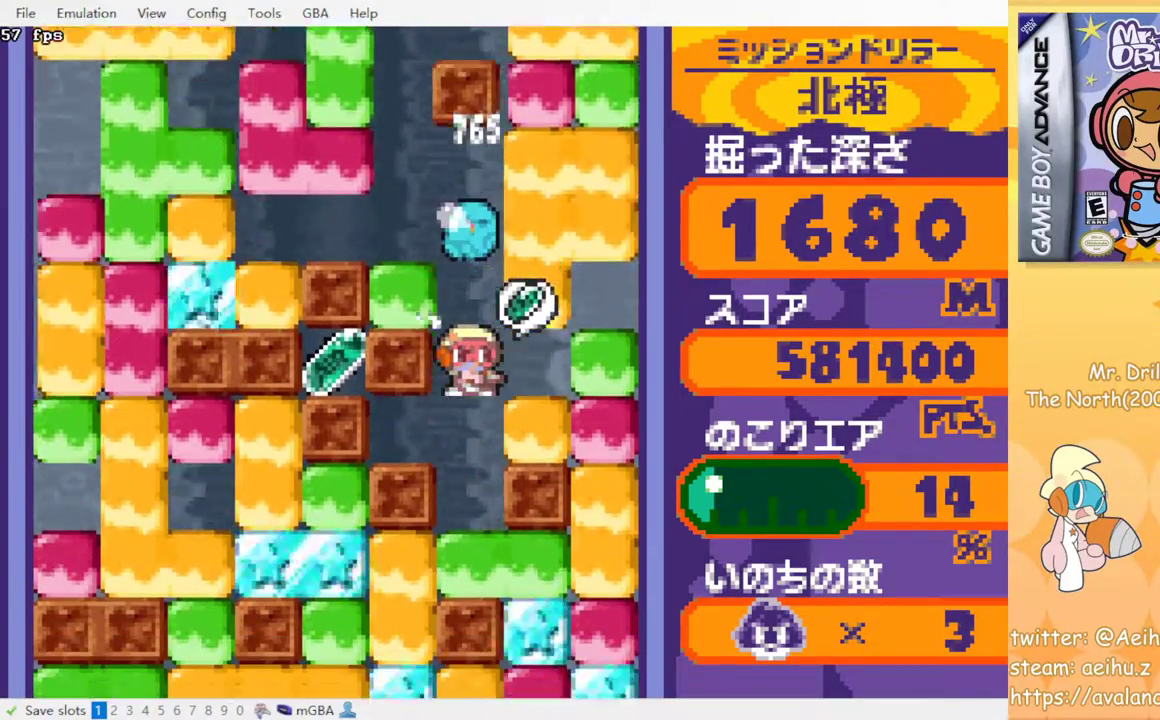
{"buttons": ["DPAD_LEFT"], "events": [[283, "DPAD_DOWN", "down"], [300, "SQUARE", "down"], [417, "DPAD_DOWN", "up"], [450, "SQUARE", "up"], [500, "DPAD_LEFT", "down"]]}
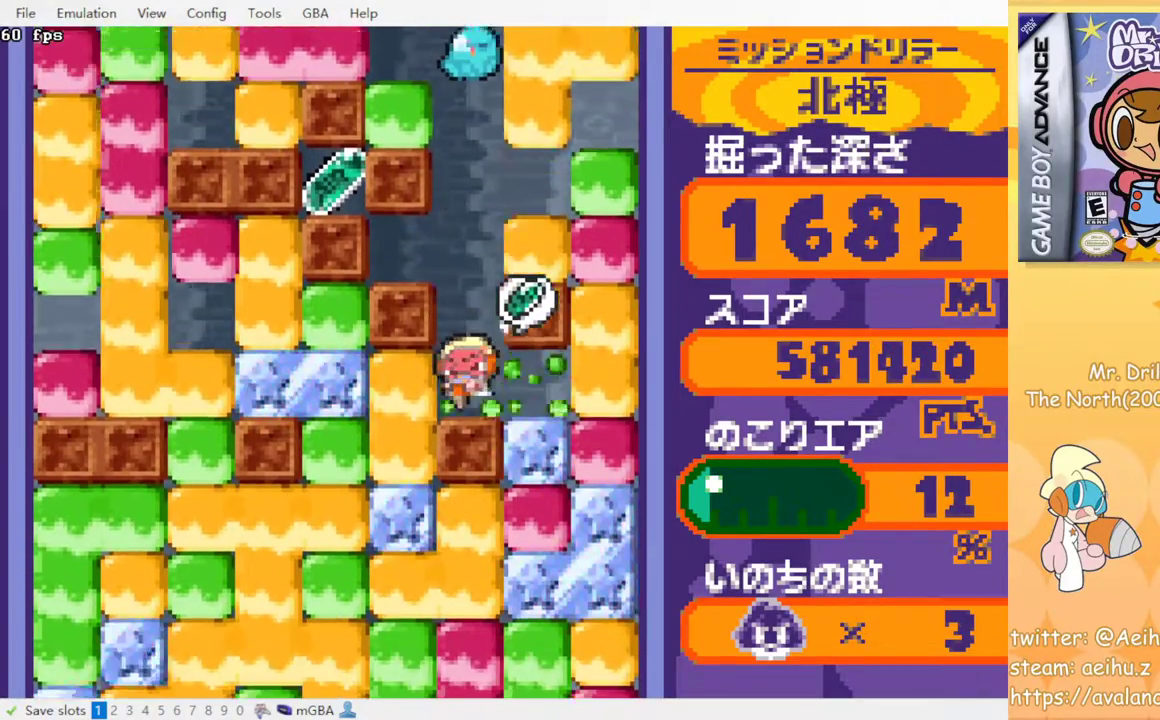
{"buttons": [], "events": [[100, "SQUARE", "down"], [233, "SQUARE", "up"], [417, "DPAD_LEFT", "up"]]}
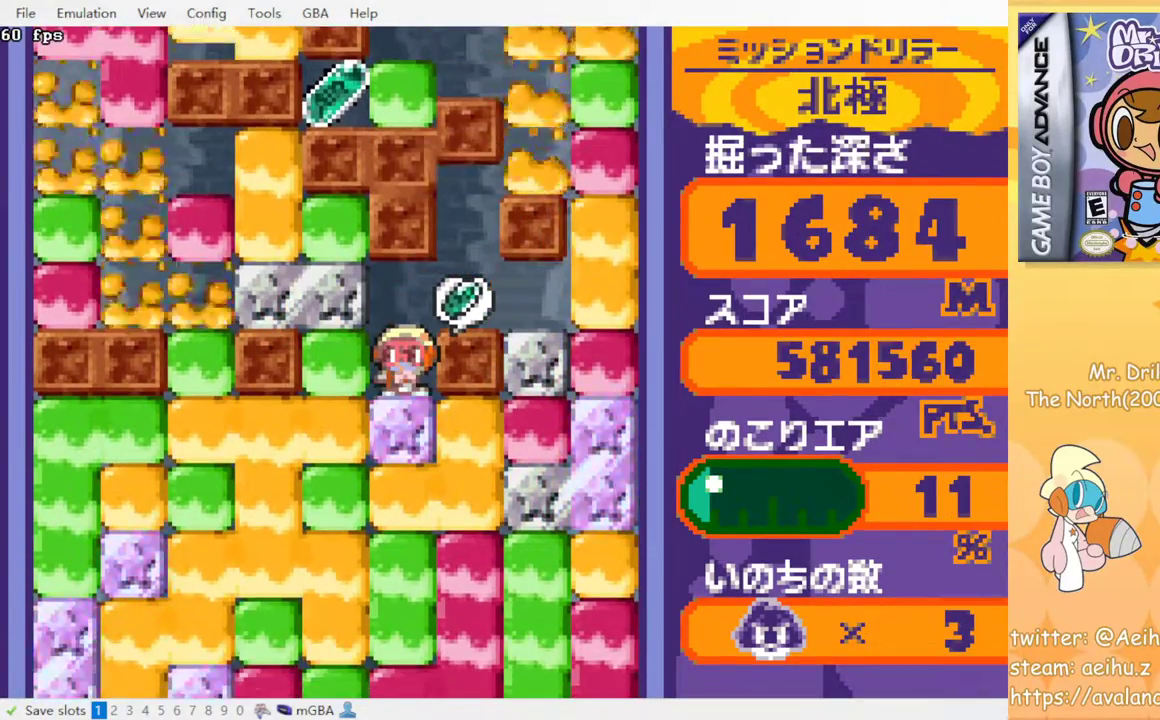
{"buttons": ["DPAD_RIGHT"], "events": [[367, "DPAD_RIGHT", "down"]]}
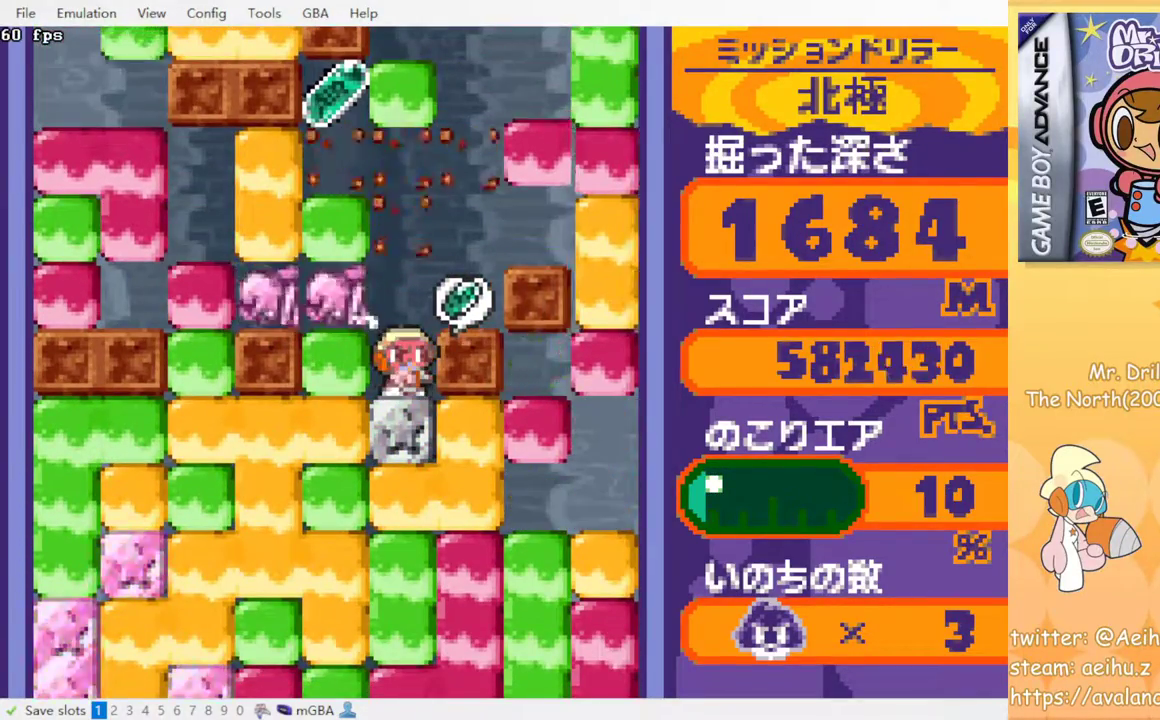
{"buttons": ["DPAD_LEFT"], "events": [[383, "DPAD_RIGHT", "up"], [500, "DPAD_LEFT", "down"]]}
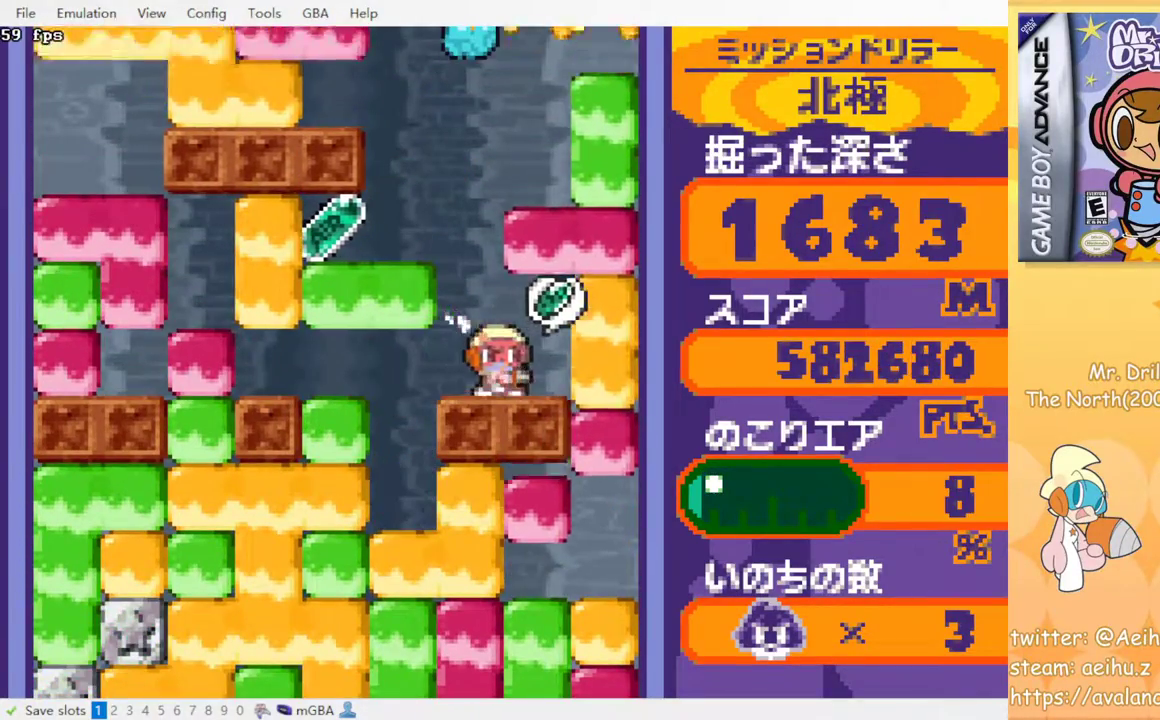
{"buttons": [], "events": [[83, "DPAD_LEFT", "up"]]}
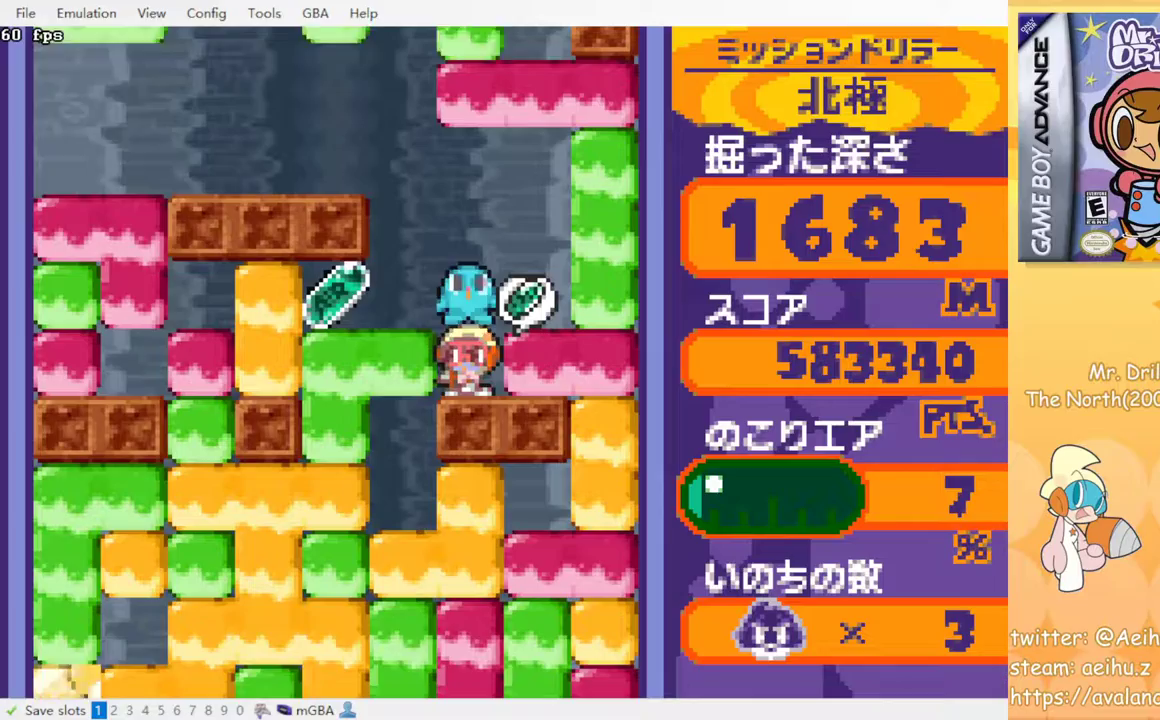
{"buttons": ["DPAD_LEFT"], "events": [[117, "DPAD_LEFT", "down"]]}
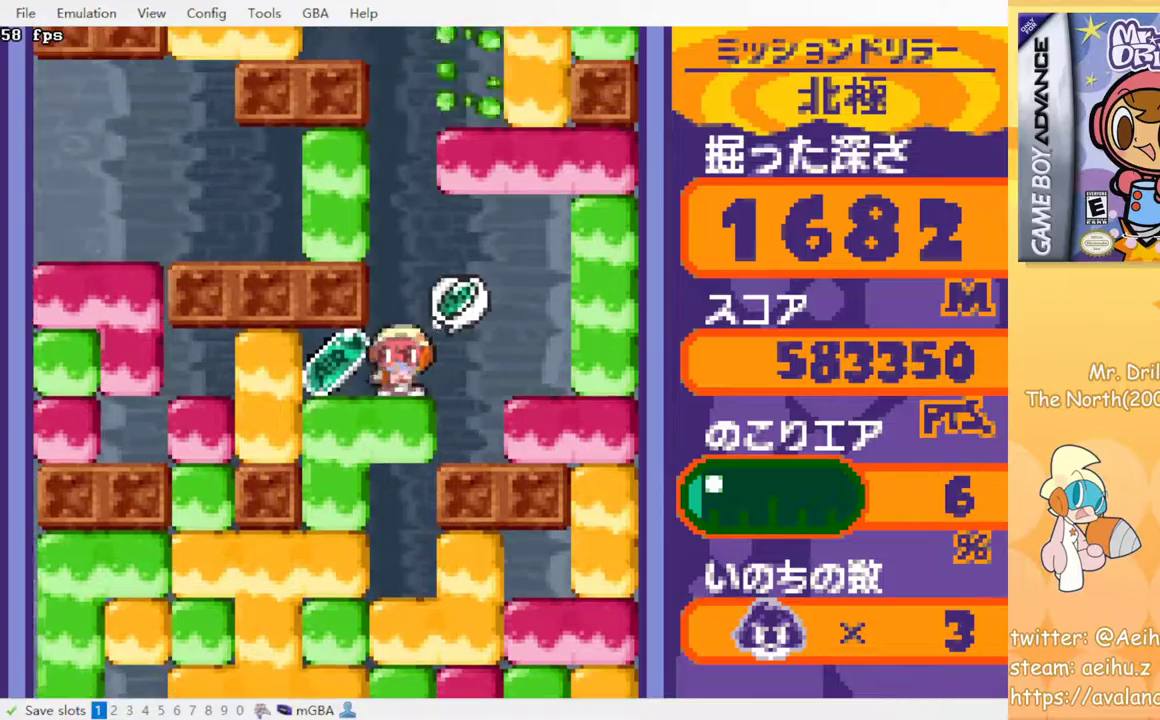
{"buttons": ["SQUARE", "DPAD_DOWN"], "events": [[200, "DPAD_LEFT", "up"], [217, "DPAD_RIGHT", "down"], [400, "DPAD_DOWN", "down"], [417, "DPAD_RIGHT", "up"], [450, "SQUARE", "down"]]}
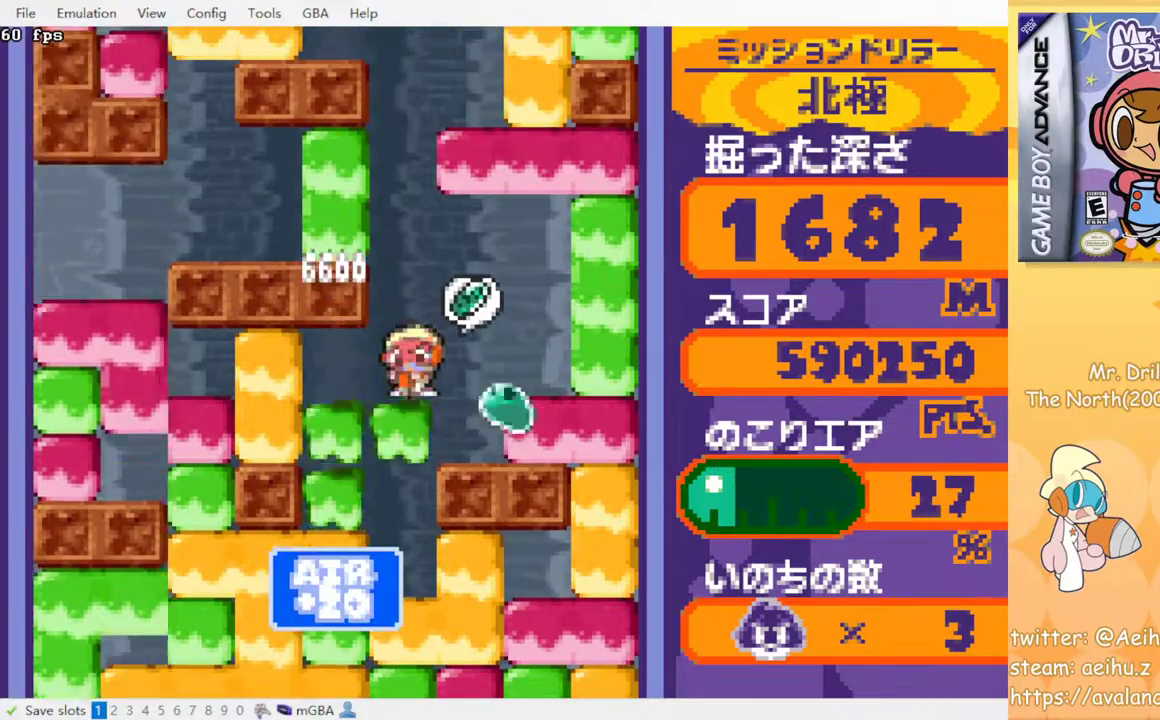
{"buttons": ["SQUARE", "DPAD_DOWN"], "events": [[67, "SQUARE", "up"], [133, "SQUARE", "down"], [217, "SQUARE", "up"], [317, "SQUARE", "down"], [383, "SQUARE", "up"], [467, "SQUARE", "down"]]}